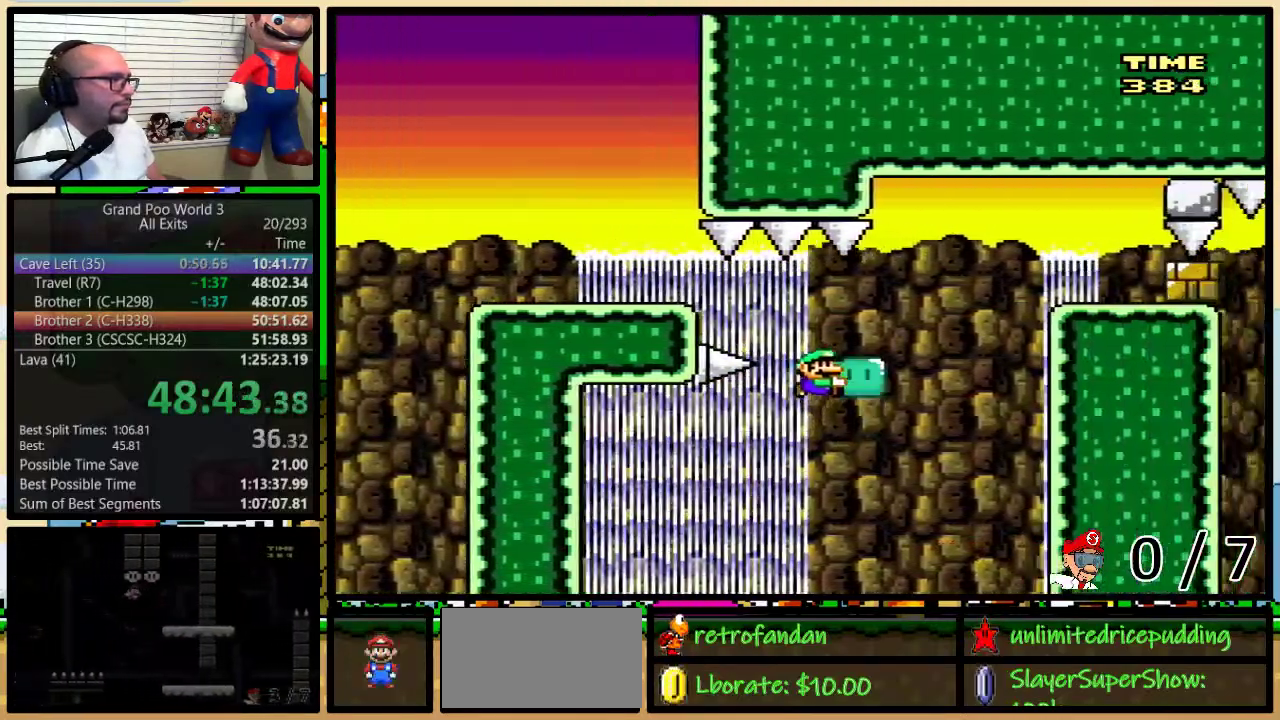
Gameplay with a controller (Nintendo layout); each line is a JSON object with the inputs held at the frame after it. "events" lists button and stick changes between this image and that frame as [ms after this image, input, new state], when the widget could be followed in between. Not read: L3 R3.
{"buttons": ["B", "Y", "DPAD_LEFT"], "events": [[367, "Y", "up"], [433, "DPAD_LEFT", "down"], [433, "DPAD_RIGHT", "up"], [433, "Y", "down"]]}
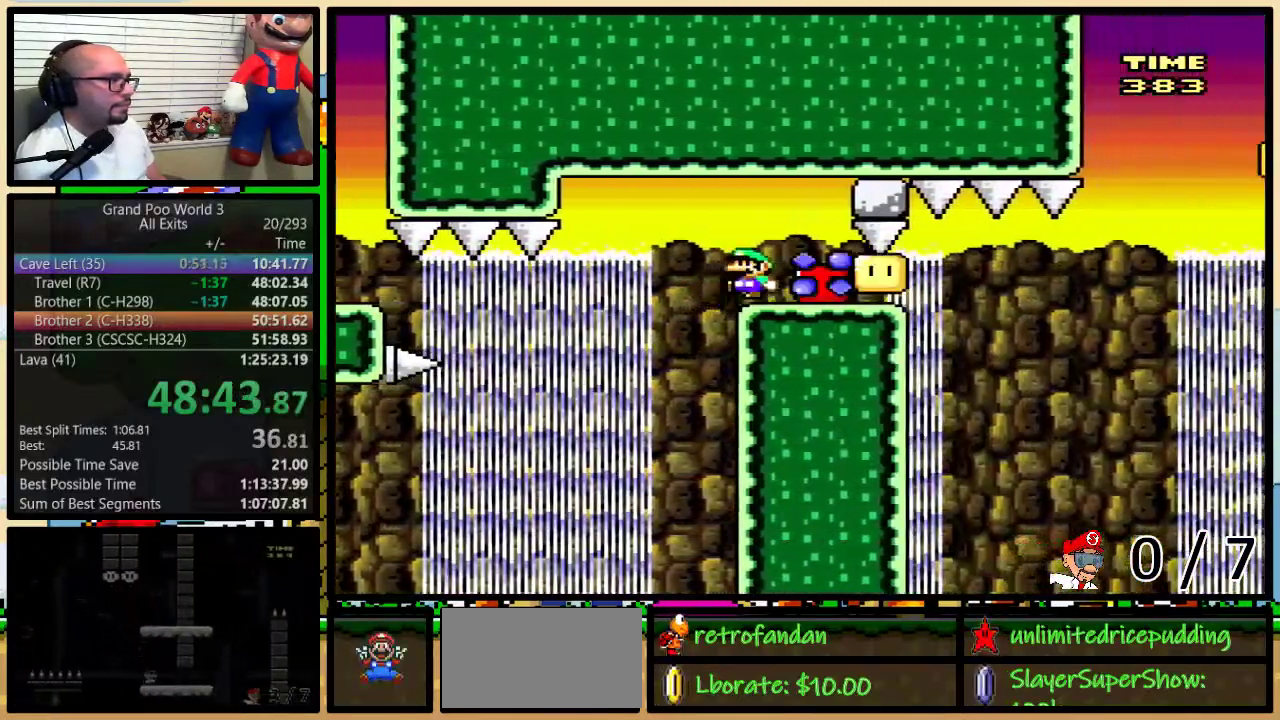
{"buttons": ["B", "Y", "DPAD_RIGHT"], "events": [[150, "DPAD_LEFT", "up"], [150, "DPAD_RIGHT", "down"], [300, "DPAD_UP", "down"], [483, "DPAD_UP", "up"]]}
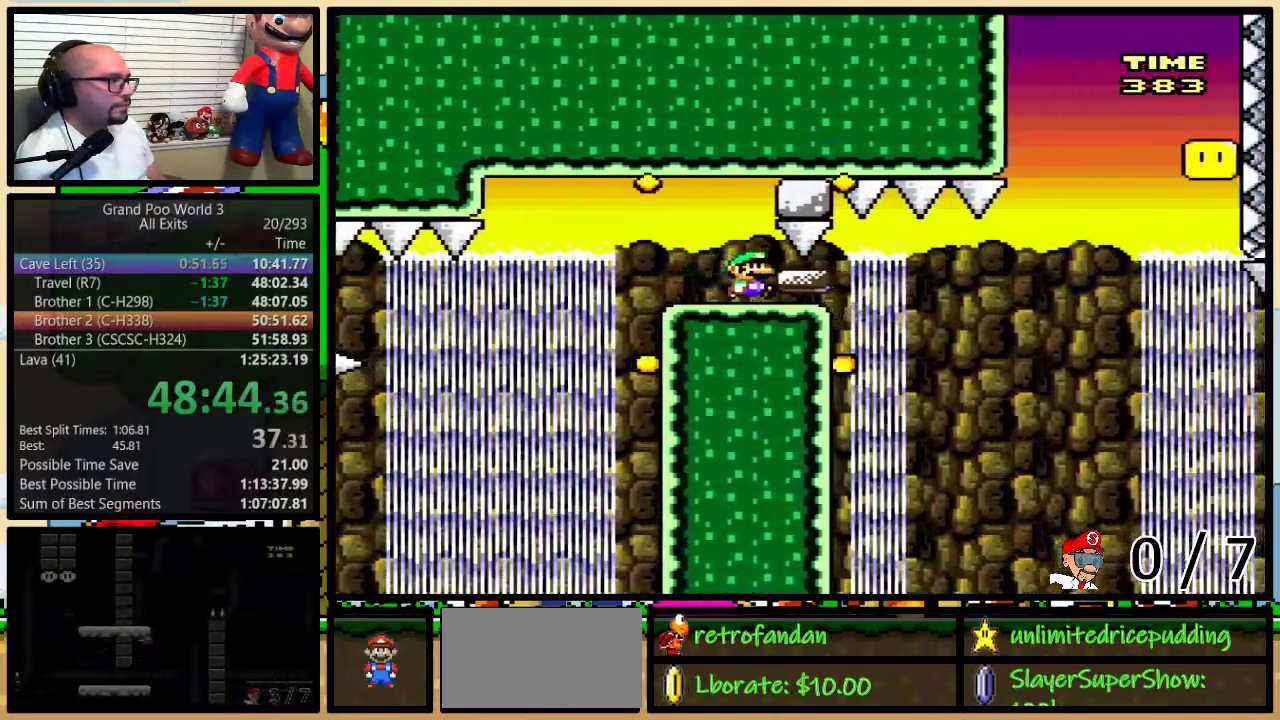
{"buttons": ["B", "Y", "DPAD_RIGHT"], "events": [[83, "DPAD_UP", "down"], [150, "DPAD_UP", "up"]]}
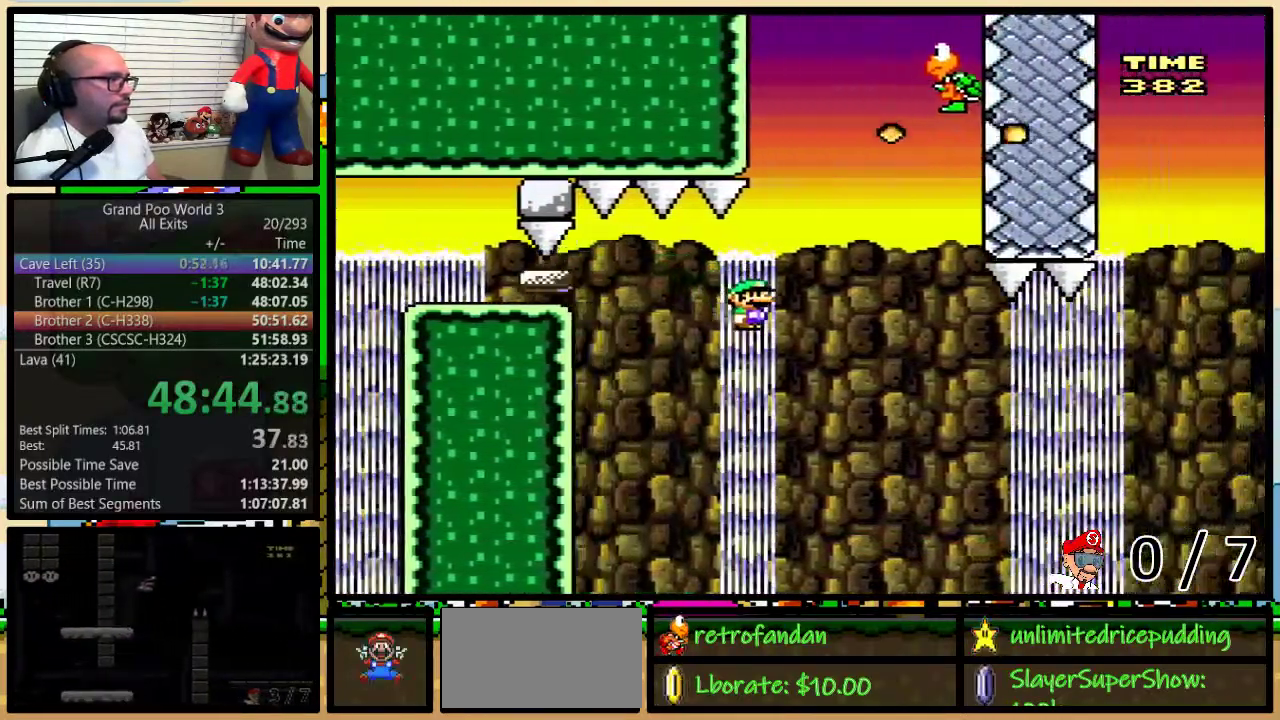
{"buttons": ["B", "Y"], "events": [[100, "DPAD_UP", "down"], [150, "DPAD_LEFT", "down"], [150, "DPAD_RIGHT", "up"], [150, "DPAD_UP", "up"], [233, "DPAD_UP", "down"], [267, "DPAD_LEFT", "up"], [300, "DPAD_UP", "up"]]}
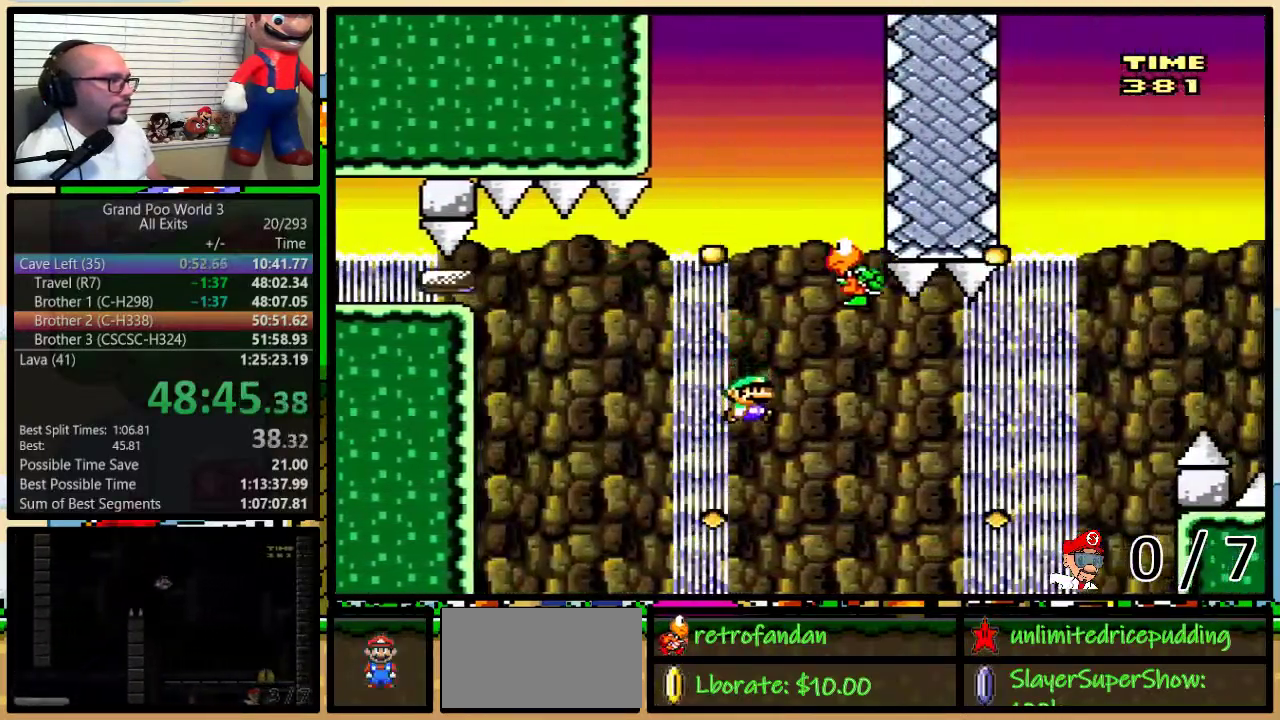
{"buttons": ["B", "Y", "DPAD_UP", "DPAD_RIGHT"], "events": [[300, "DPAD_RIGHT", "down"], [300, "DPAD_UP", "down"]]}
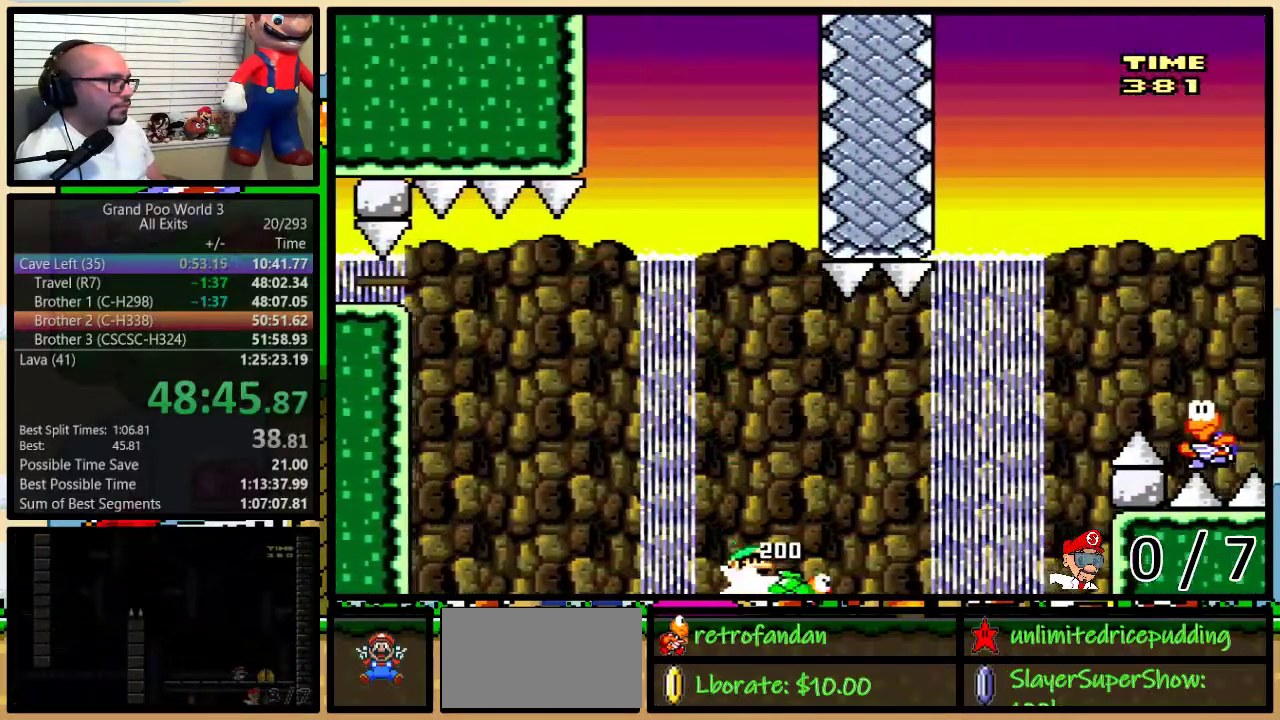
{"buttons": ["B", "Y", "DPAD_RIGHT"], "events": [[167, "DPAD_UP", "up"]]}
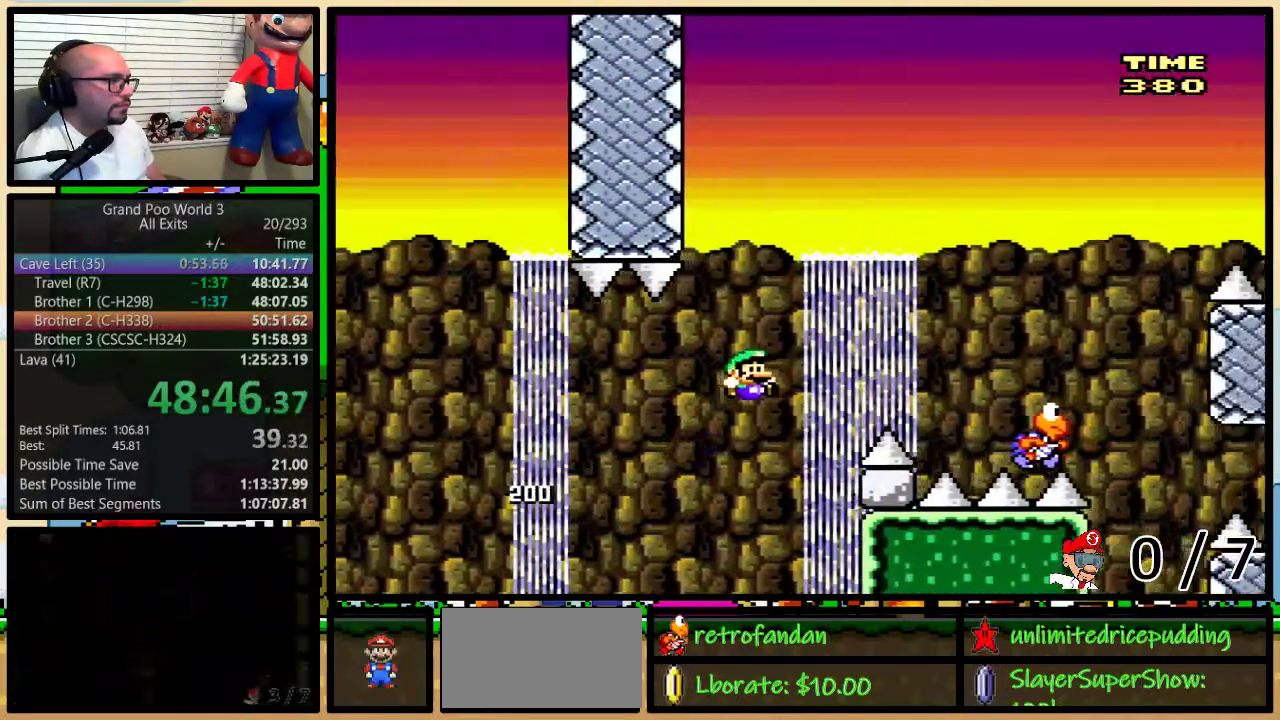
{"buttons": ["B", "Y"], "events": [[167, "DPAD_LEFT", "down"], [167, "DPAD_RIGHT", "up"], [267, "DPAD_UP", "down"], [300, "DPAD_LEFT", "up"], [333, "DPAD_UP", "up"]]}
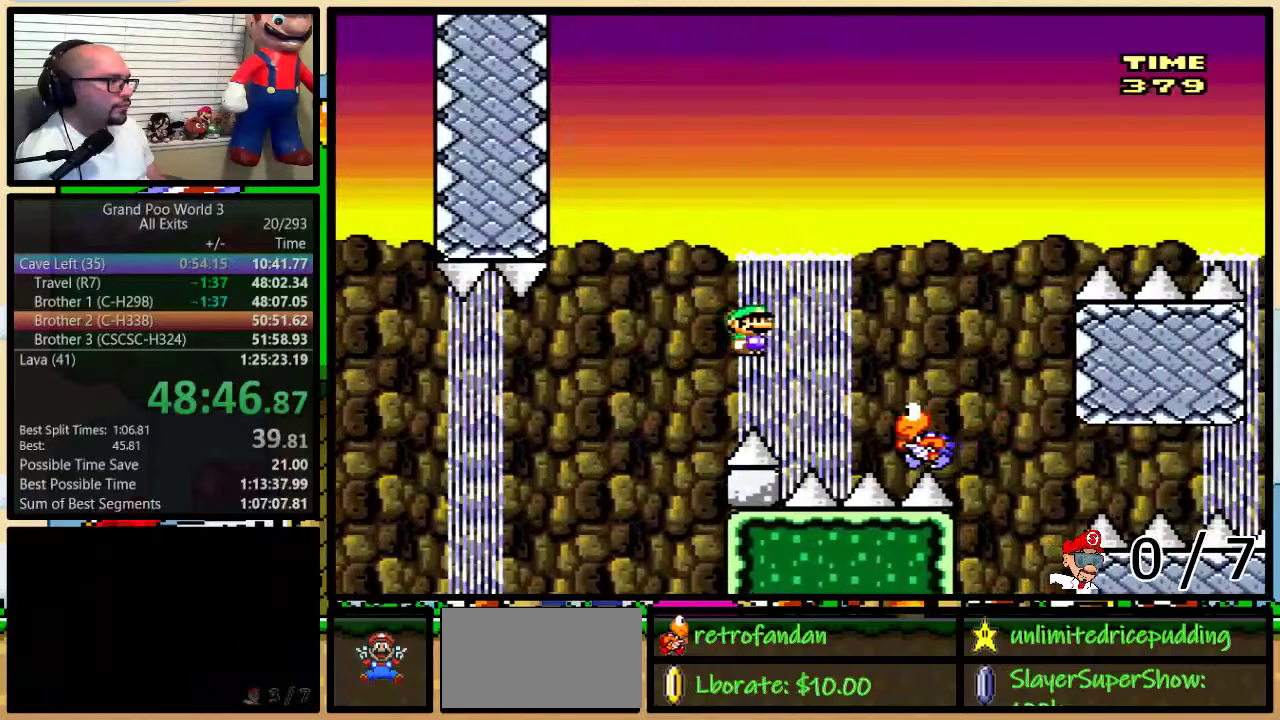
{"buttons": ["B", "Y", "DPAD_RIGHT"], "events": [[300, "DPAD_RIGHT", "down"], [333, "B", "up"], [367, "DPAD_RIGHT", "up"], [417, "B", "down"], [450, "DPAD_RIGHT", "down"]]}
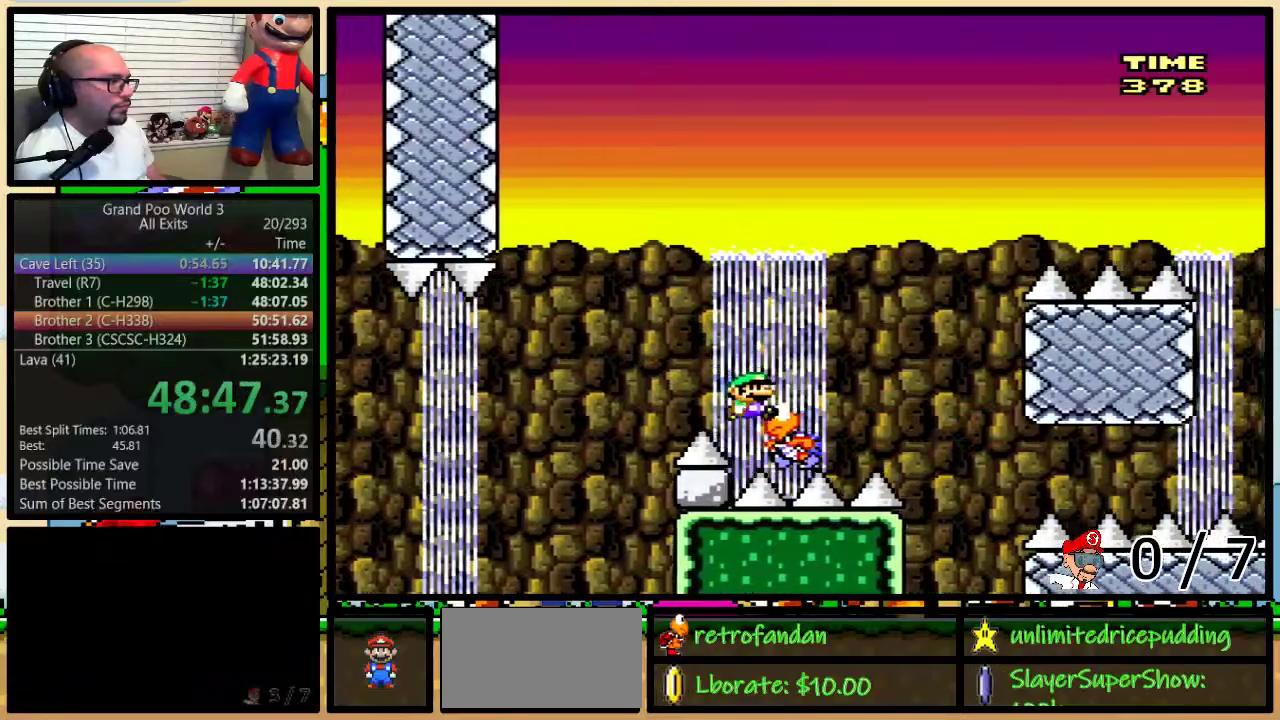
{"buttons": ["B", "Y", "DPAD_RIGHT"], "events": [[117, "DPAD_UP", "down"], [367, "DPAD_UP", "up"]]}
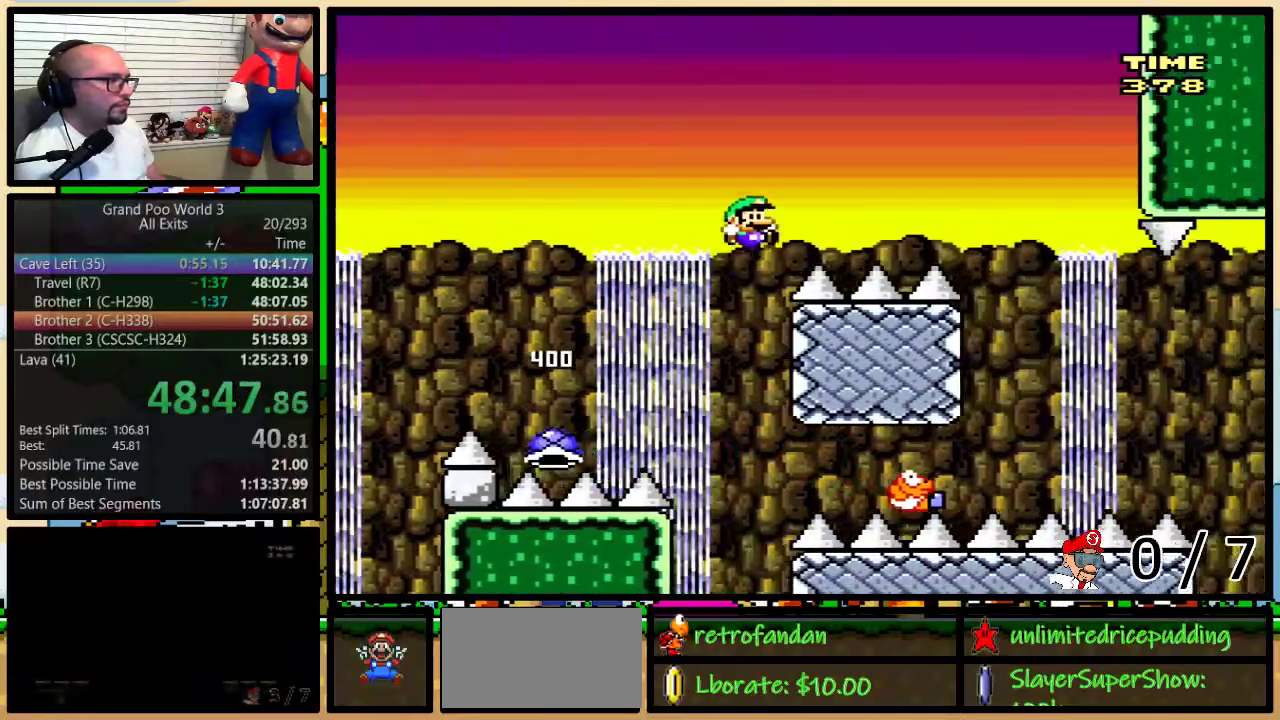
{"buttons": ["Y", "DPAD_RIGHT"], "events": [[233, "B", "up"]]}
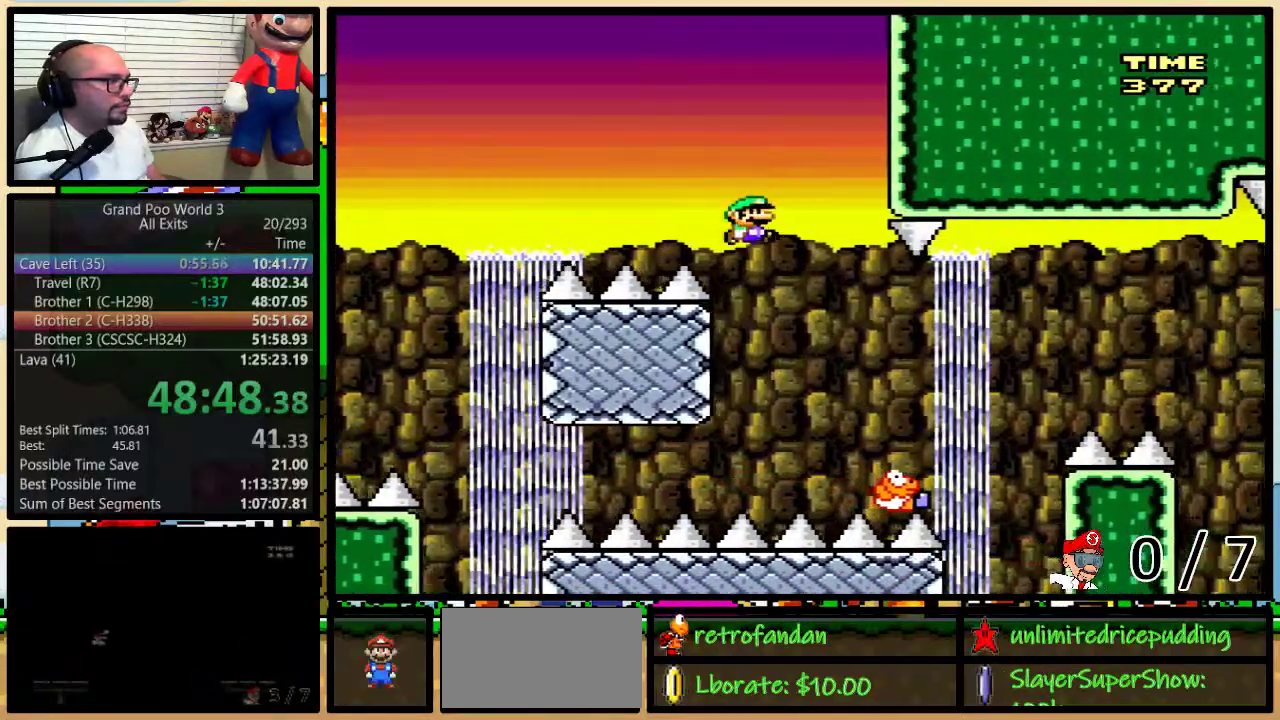
{"buttons": ["B", "Y", "DPAD_RIGHT"], "events": [[17, "DPAD_UP", "down"], [233, "DPAD_UP", "up"], [300, "B", "down"], [400, "DPAD_LEFT", "down"], [400, "DPAD_RIGHT", "up"], [450, "DPAD_LEFT", "up"], [467, "DPAD_RIGHT", "down"]]}
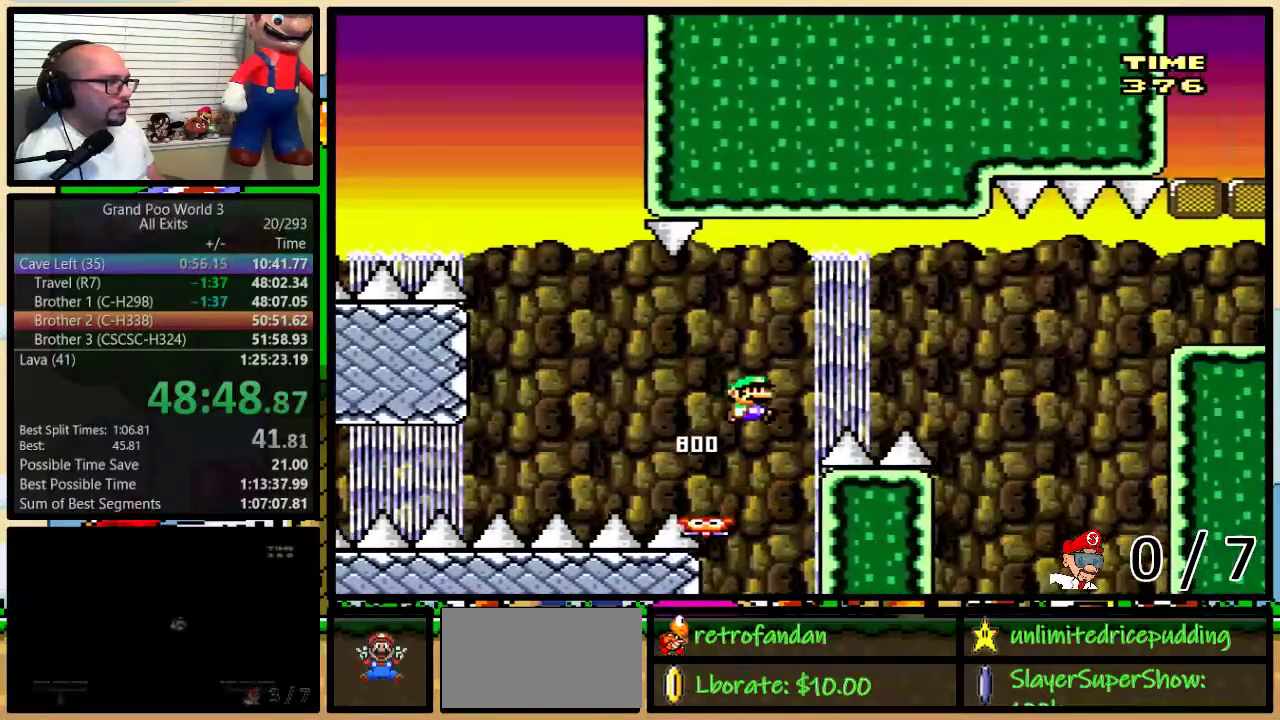
{"buttons": ["B", "Y", "DPAD_RIGHT"], "events": [[50, "B", "up"], [100, "B", "down"]]}
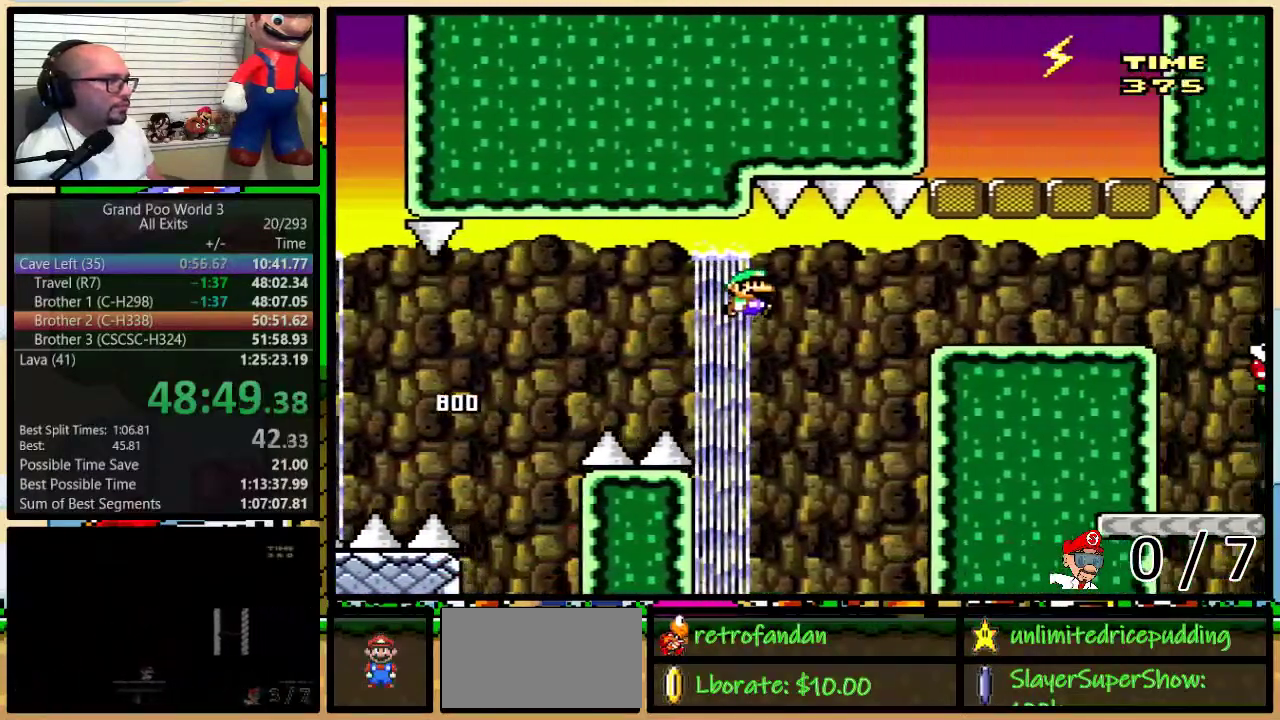
{"buttons": ["B", "Y"], "events": [[233, "B", "up"], [400, "DPAD_LEFT", "down"], [400, "DPAD_RIGHT", "up"], [433, "B", "down"], [500, "DPAD_LEFT", "up"]]}
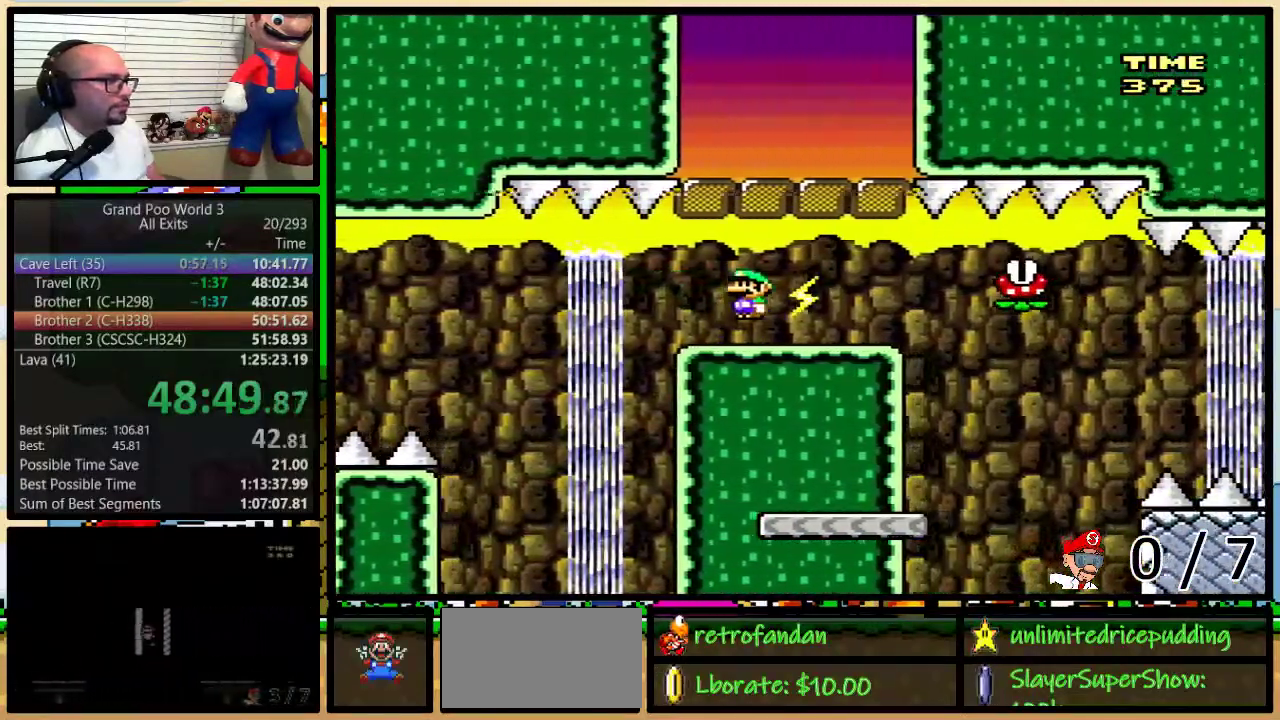
{"buttons": ["B", "Y", "DPAD_LEFT"], "events": [[83, "DPAD_LEFT", "down"]]}
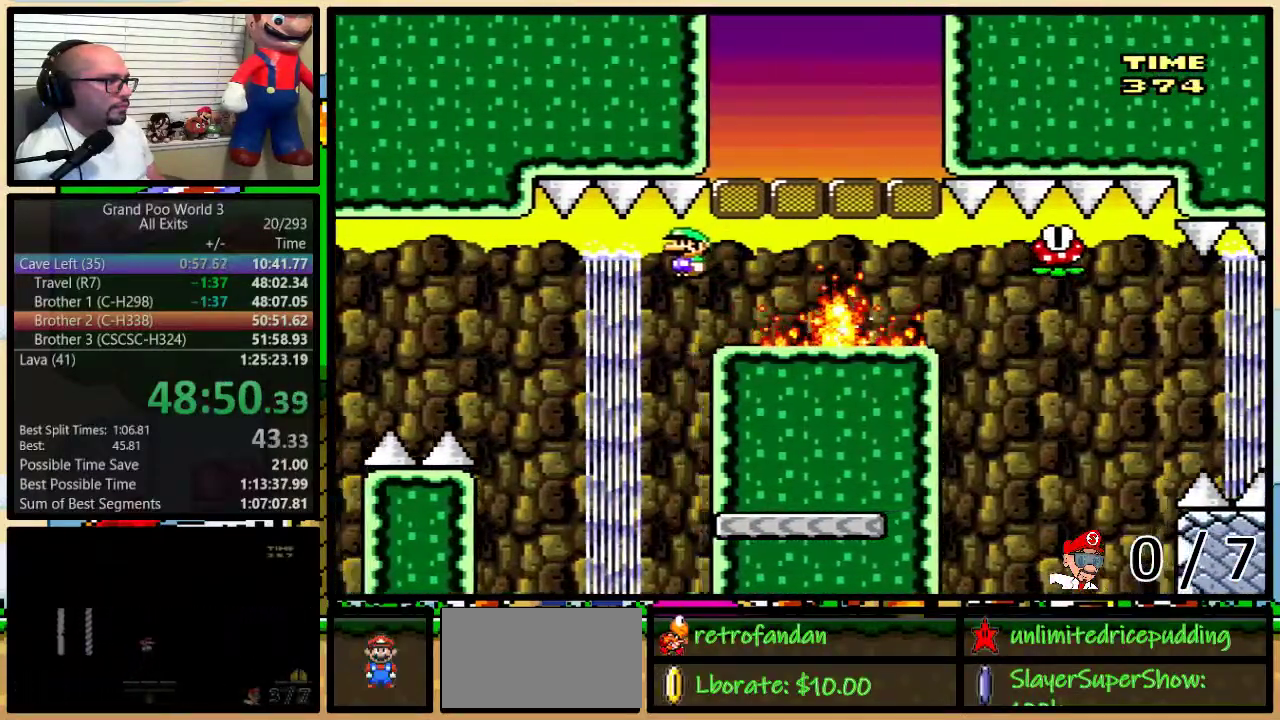
{"buttons": ["Y", "DPAD_RIGHT"], "events": [[150, "DPAD_LEFT", "up"], [150, "DPAD_RIGHT", "down"], [250, "DPAD_RIGHT", "up"], [350, "DPAD_RIGHT", "down"], [367, "B", "up"]]}
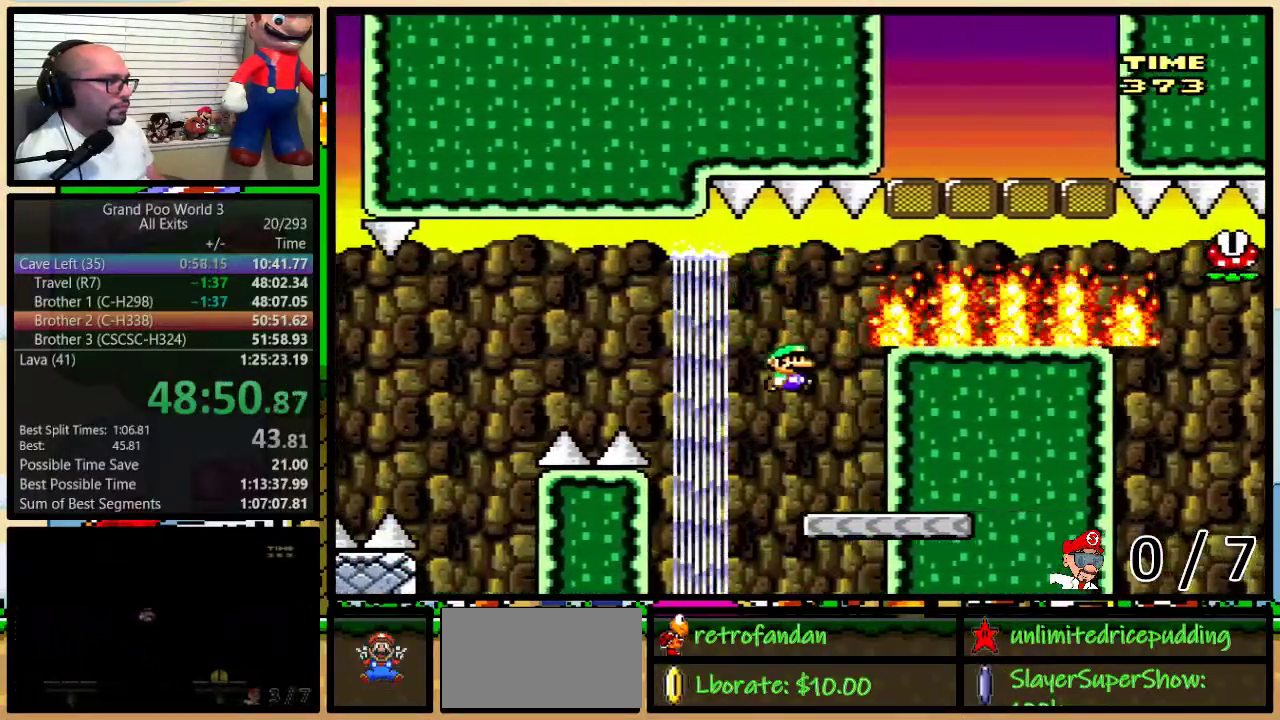
{"buttons": ["B", "Y"], "events": [[50, "DPAD_LEFT", "down"], [50, "DPAD_RIGHT", "up"], [283, "B", "down"], [350, "DPAD_UP", "down"], [400, "DPAD_LEFT", "up"], [400, "DPAD_RIGHT", "down"], [417, "DPAD_UP", "up"], [500, "DPAD_RIGHT", "up"]]}
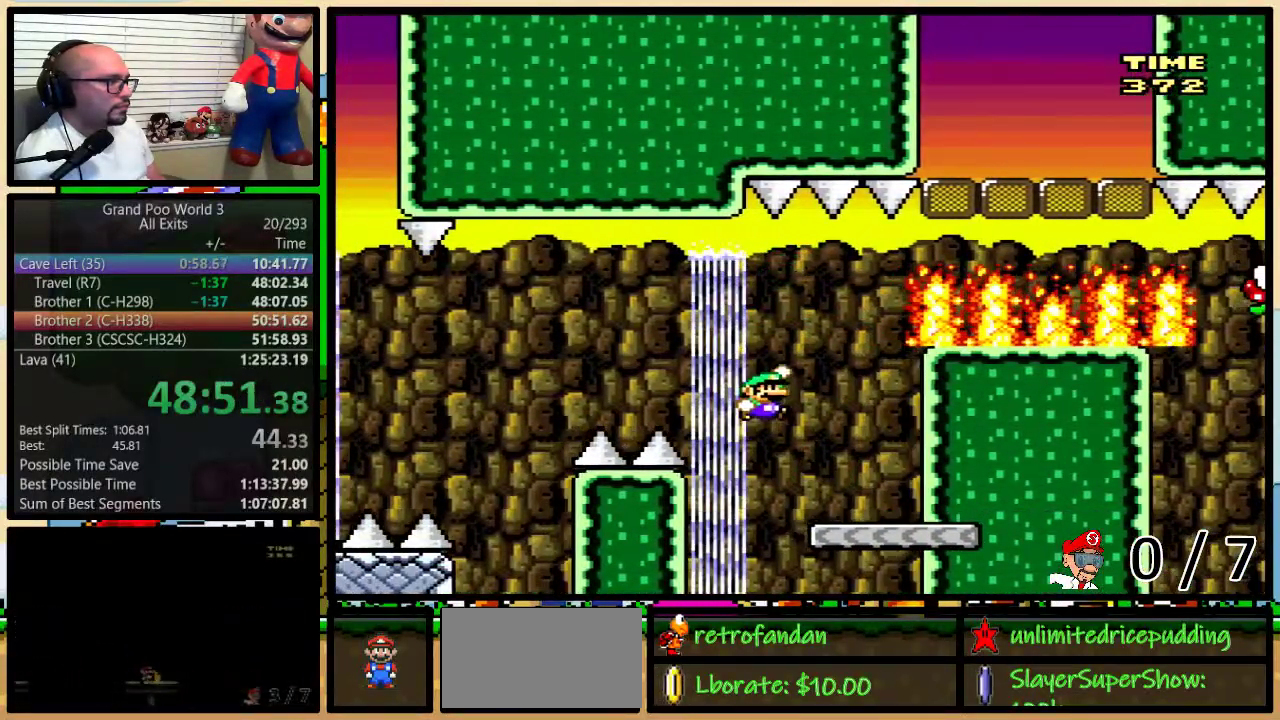
{"buttons": ["B", "Y", "DPAD_RIGHT"], "events": [[183, "DPAD_RIGHT", "down"], [250, "DPAD_RIGHT", "up"], [367, "DPAD_RIGHT", "down"], [367, "DPAD_UP", "down"], [483, "DPAD_UP", "up"]]}
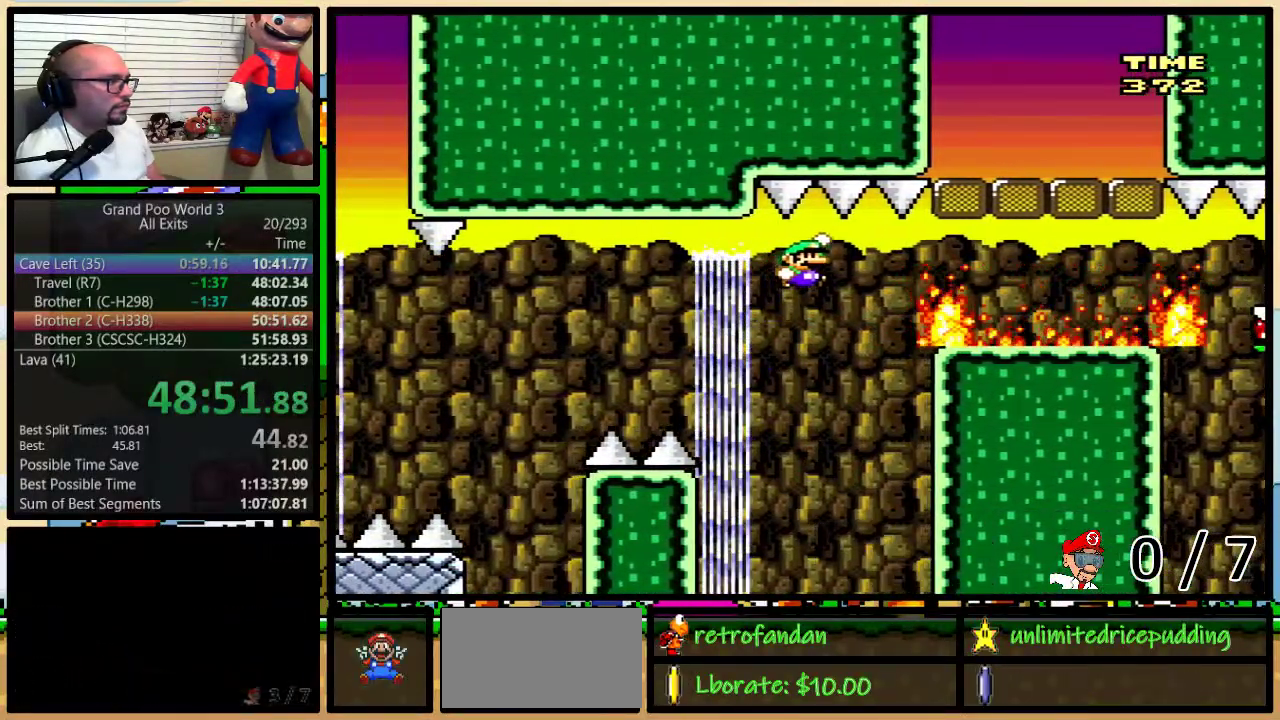
{"buttons": ["Y", "DPAD_LEFT"], "events": [[400, "B", "up"], [433, "DPAD_LEFT", "down"], [433, "DPAD_RIGHT", "up"]]}
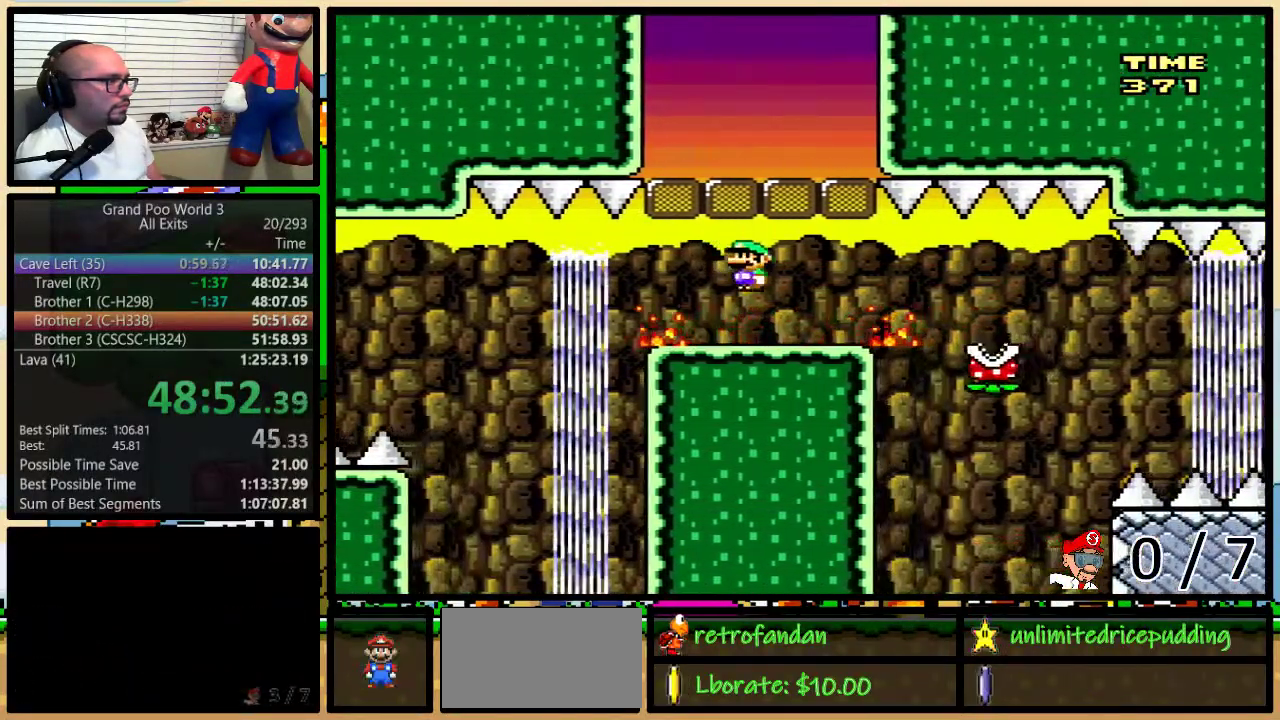
{"buttons": ["Y", "DPAD_RIGHT"], "events": [[50, "DPAD_UP", "down"], [83, "DPAD_LEFT", "up"], [117, "DPAD_UP", "up"], [133, "A", "down"], [167, "DPAD_RIGHT", "down"], [200, "DPAD_UP", "down"], [333, "DPAD_UP", "up"], [417, "A", "up"]]}
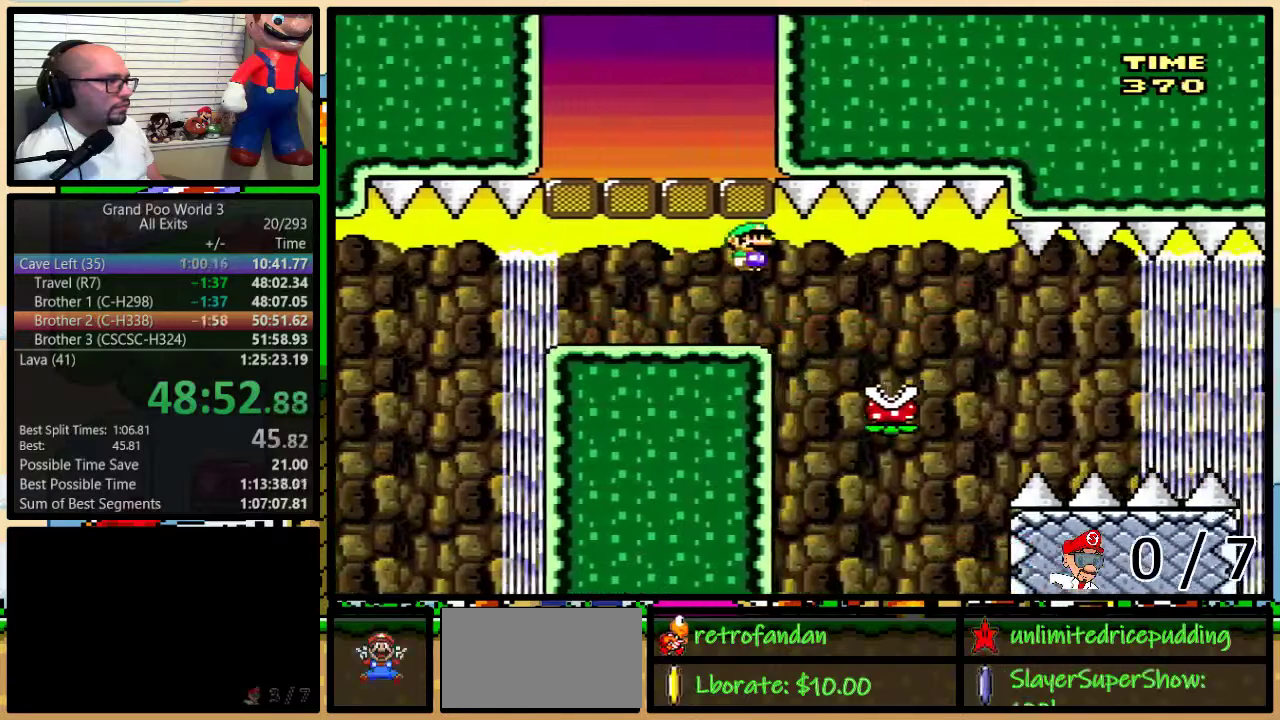
{"buttons": ["A", "Y", "DPAD_UP", "DPAD_RIGHT"], "events": [[350, "DPAD_UP", "down"], [467, "A", "down"]]}
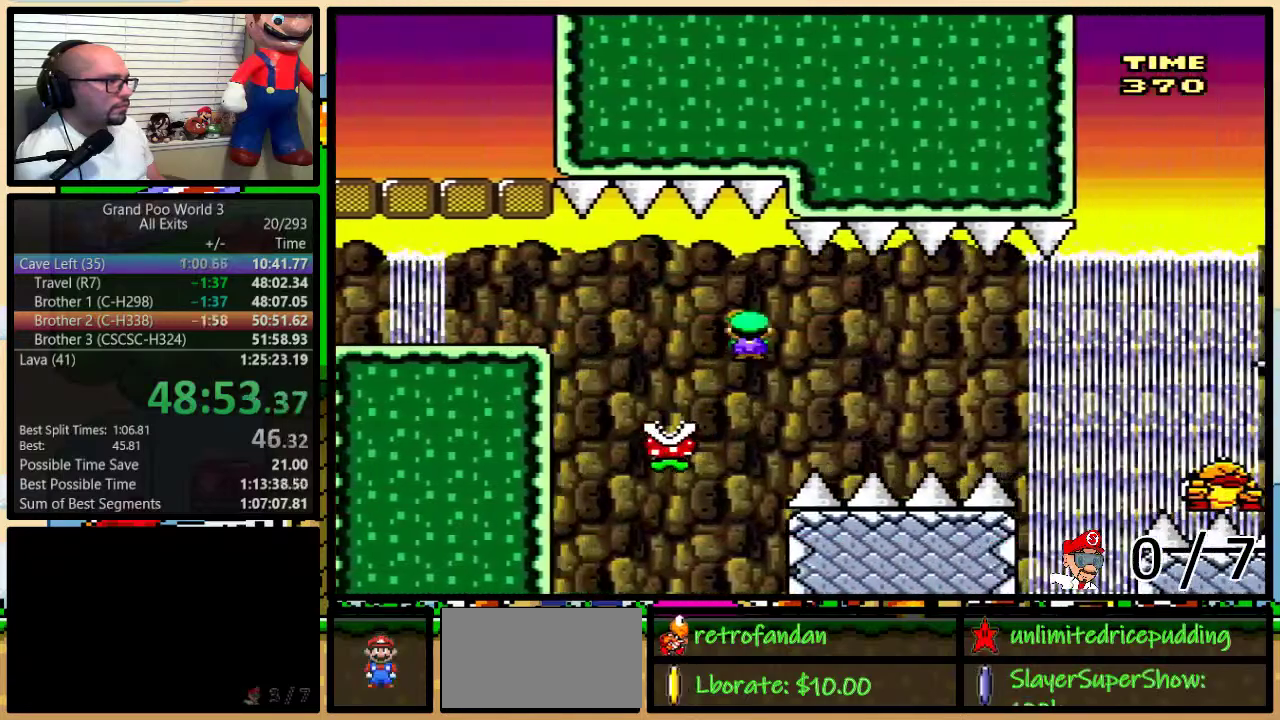
{"buttons": ["A", "Y", "DPAD_RIGHT"], "events": [[267, "DPAD_UP", "up"]]}
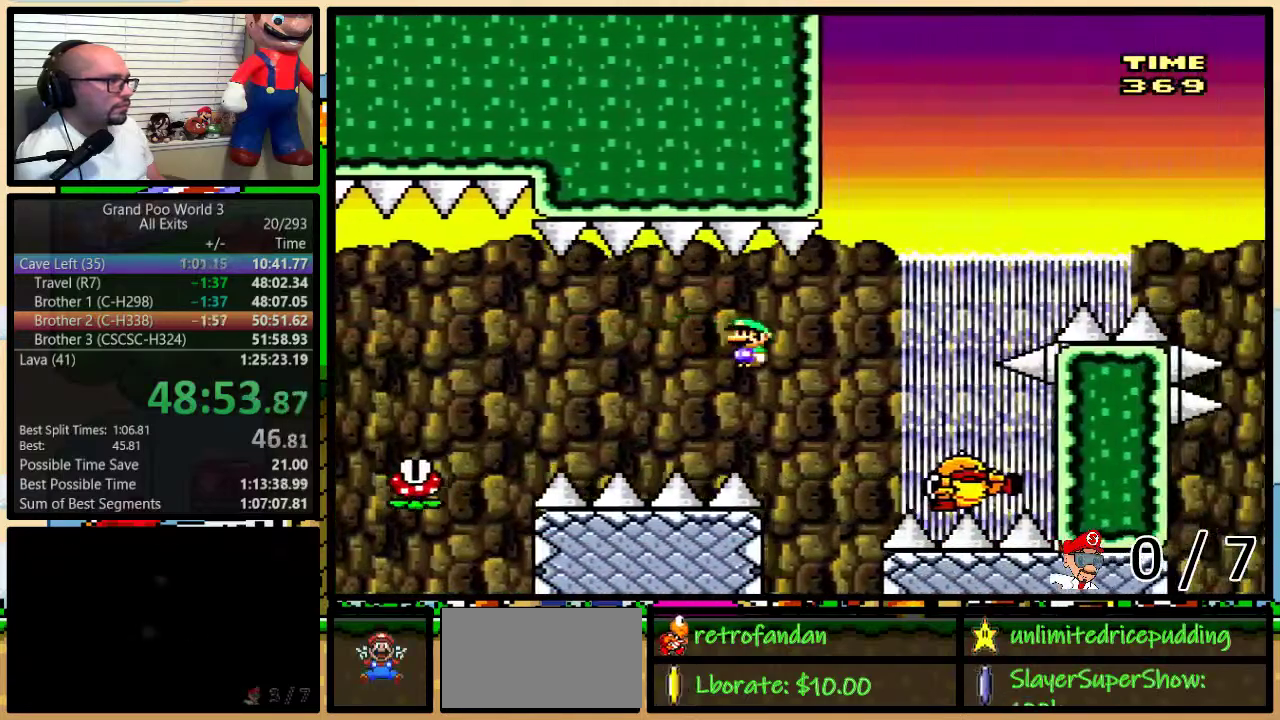
{"buttons": ["A", "Y", "DPAD_LEFT"], "events": [[367, "DPAD_LEFT", "down"], [367, "DPAD_RIGHT", "up"]]}
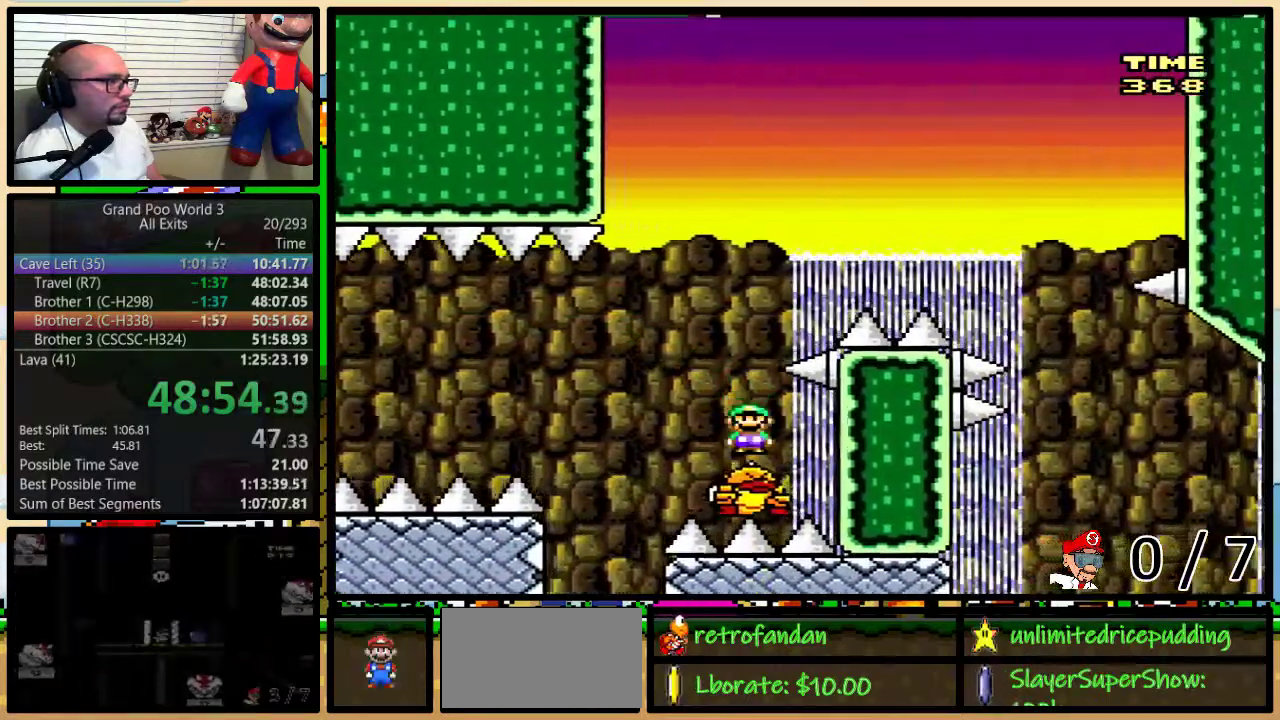
{"buttons": ["A", "Y", "DPAD_UP", "DPAD_RIGHT"], "events": [[150, "DPAD_LEFT", "up"], [183, "DPAD_RIGHT", "down"], [300, "DPAD_UP", "down"]]}
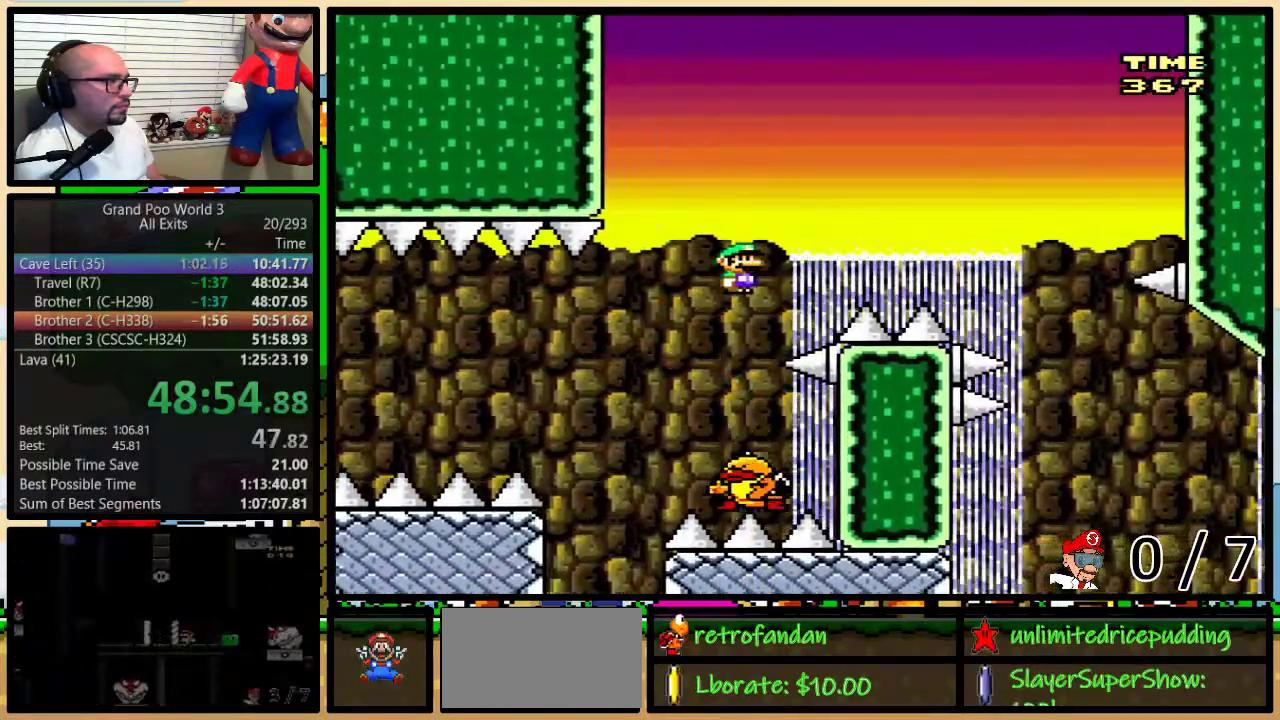
{"buttons": ["A", "Y", "DPAD_UP", "DPAD_LEFT"], "events": [[433, "DPAD_LEFT", "down"], [433, "DPAD_RIGHT", "up"], [433, "DPAD_UP", "up"], [500, "DPAD_UP", "down"]]}
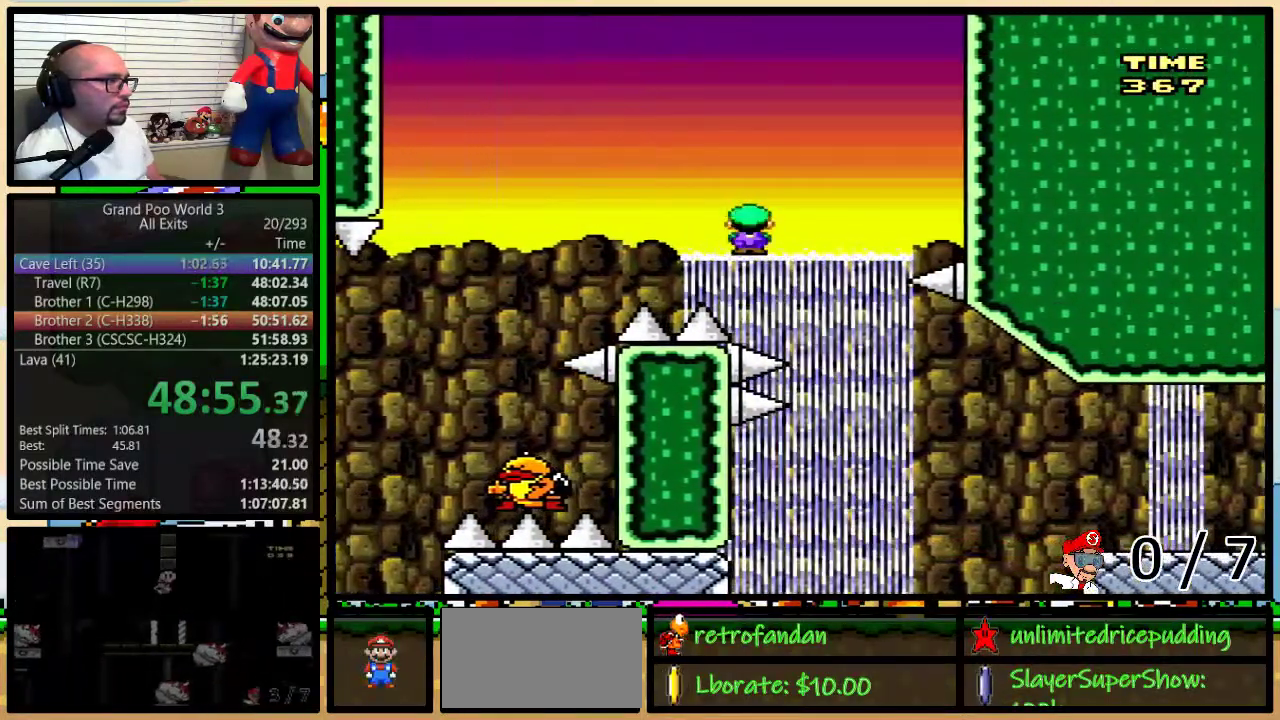
{"buttons": ["A", "Y", "DPAD_RIGHT"], "events": [[17, "DPAD_LEFT", "up"], [67, "DPAD_RIGHT", "down"], [67, "DPAD_UP", "up"], [117, "DPAD_RIGHT", "up"], [367, "DPAD_LEFT", "down"], [467, "DPAD_LEFT", "up"], [467, "DPAD_RIGHT", "down"]]}
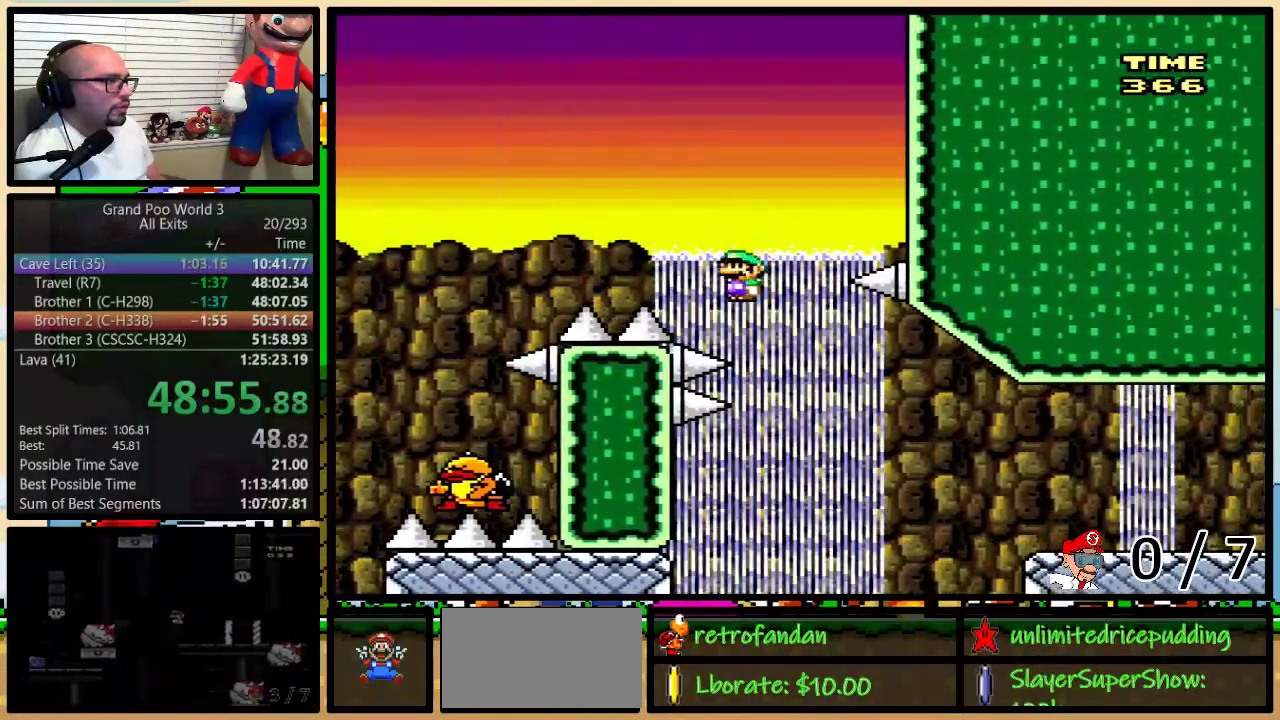
{"buttons": ["A", "Y", "DPAD_UP", "DPAD_RIGHT"], "events": [[83, "DPAD_RIGHT", "up"], [167, "DPAD_RIGHT", "down"], [200, "DPAD_UP", "down"]]}
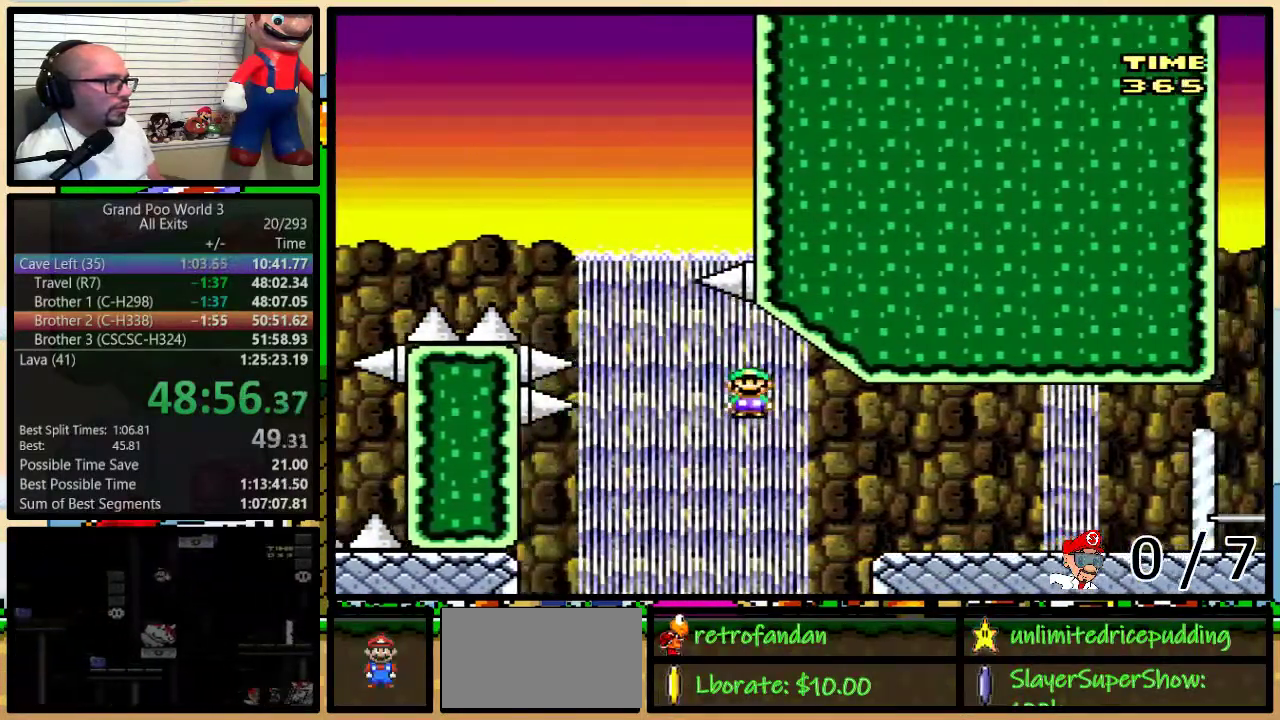
{"buttons": ["Y"], "events": [[50, "DPAD_UP", "up"], [150, "A", "up"], [300, "DPAD_LEFT", "down"], [300, "DPAD_RIGHT", "up"], [367, "A", "down"], [400, "DPAD_LEFT", "up"], [433, "A", "up"]]}
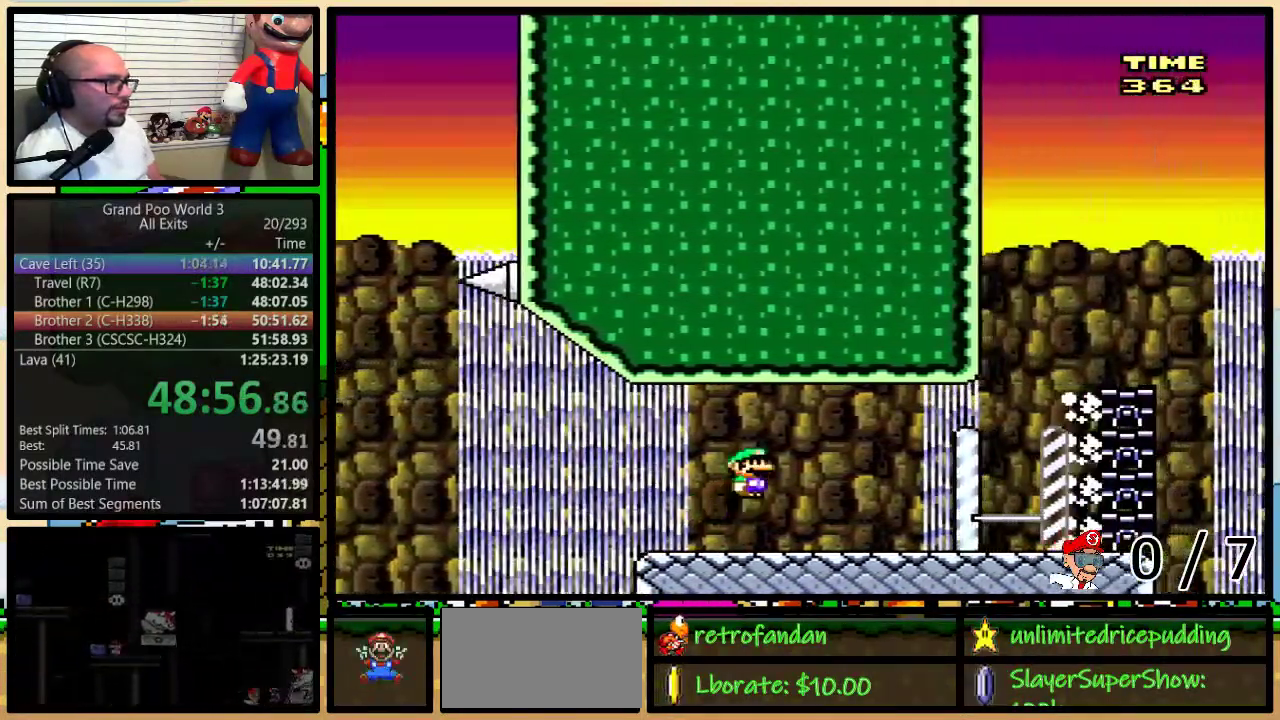
{"buttons": ["A", "Y", "DPAD_LEFT"], "events": [[50, "DPAD_LEFT", "down"], [183, "DPAD_LEFT", "up"], [250, "DPAD_LEFT", "down"], [450, "A", "down"]]}
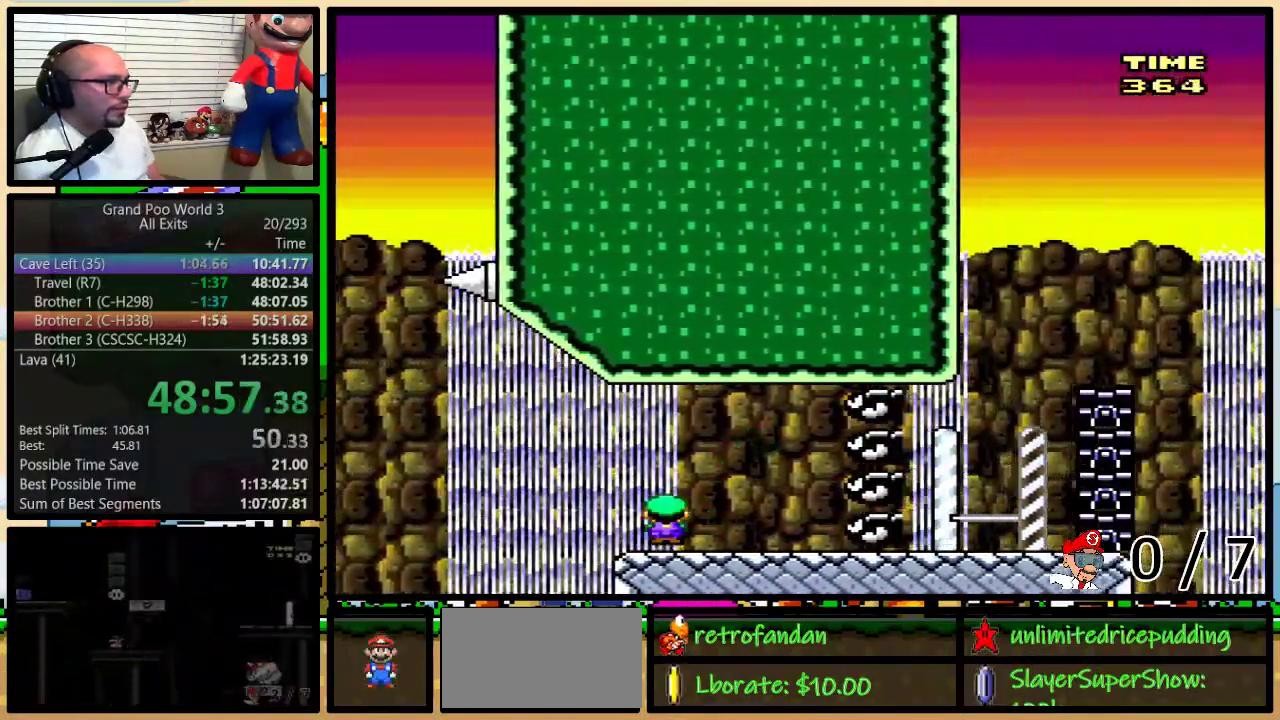
{"buttons": ["Y", "DPAD_RIGHT"], "events": [[267, "DPAD_UP", "down"], [317, "DPAD_LEFT", "up"], [317, "DPAD_RIGHT", "down"], [317, "DPAD_UP", "up"], [417, "A", "up"]]}